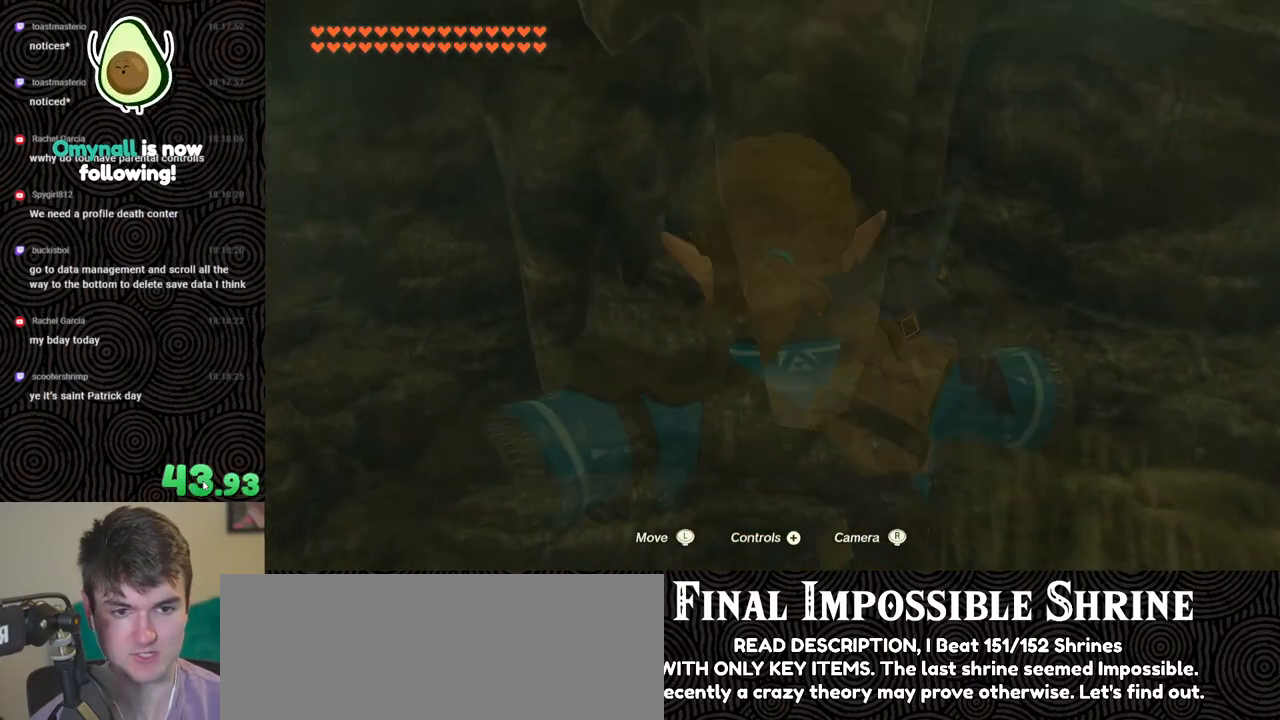
Gameplay with a controller (Nintendo layout); each line is a JSON object with the inputs held at the frame after it. "events" lists button and stick changes between this image and that frame as [ms after this image, input, new state], when the widget could be followed in between. Not read: L3 R3.
{"buttons": [], "left_stick": "center", "right_stick": "up", "events": [[50, "X", "up"], [117, "X", "down"], [200, "X", "up"], [450, "right_stick", "up"], [500, "left_stick", "center"]]}
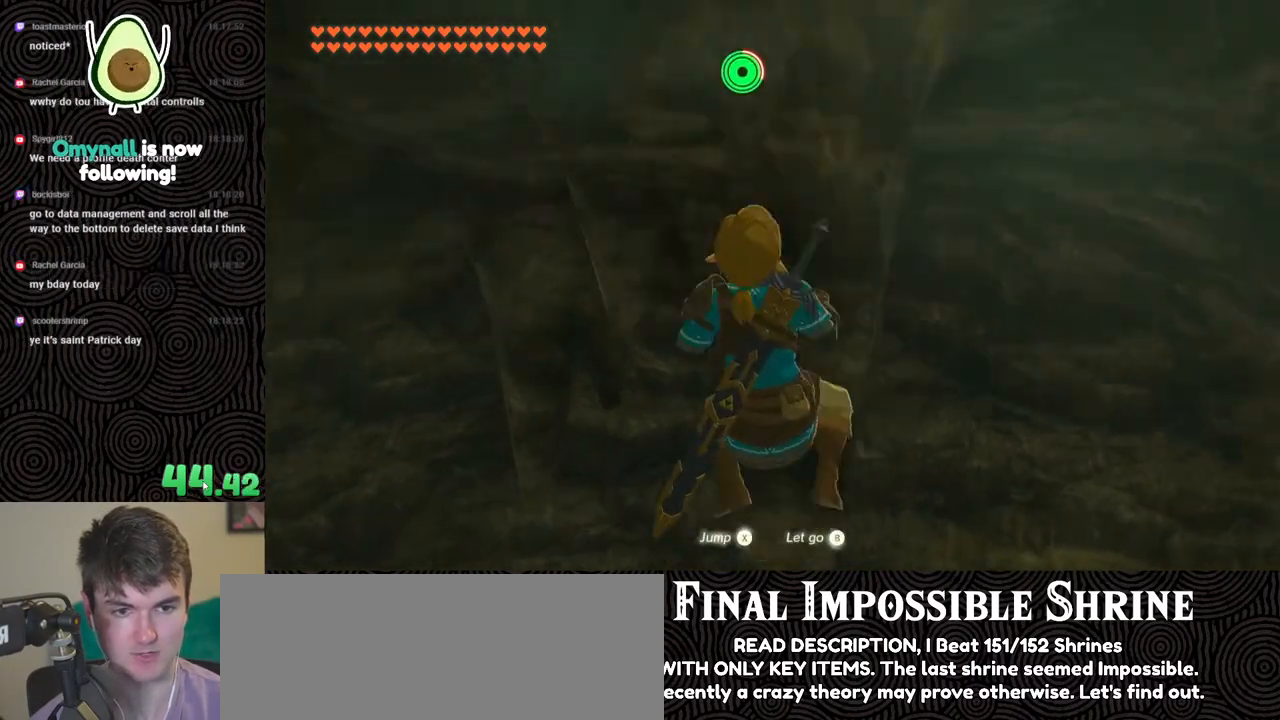
{"buttons": [], "left_stick": "up-right", "right_stick": "up", "events": [[417, "left_stick", "up-right"]]}
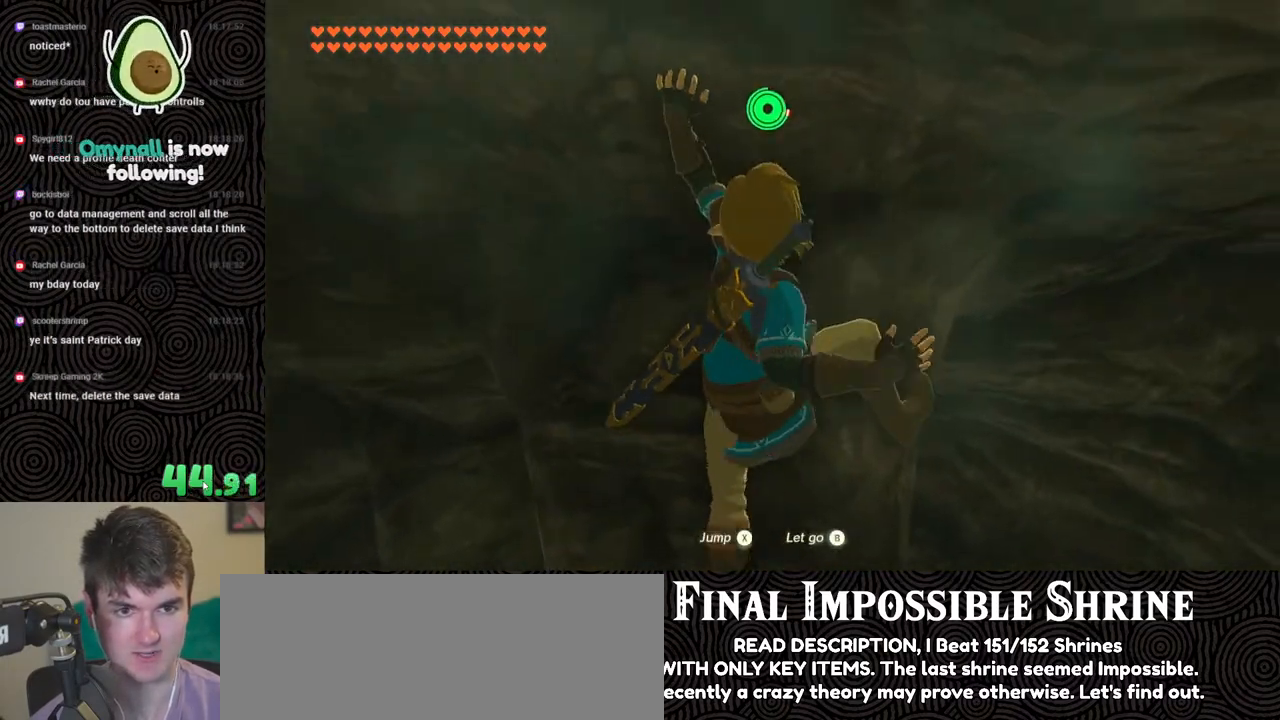
{"buttons": [], "left_stick": "up-right", "right_stick": "center", "events": [[83, "left_stick", "center"], [367, "right_stick", "center"], [383, "left_stick", "up-right"]]}
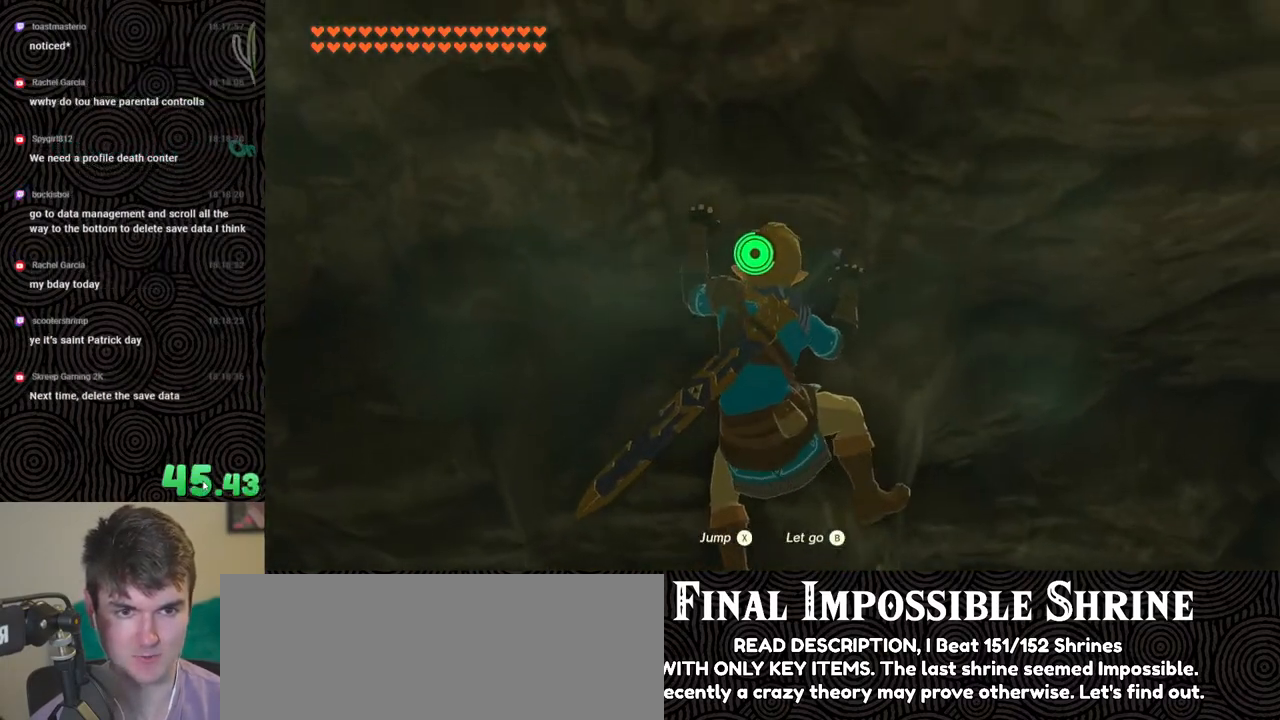
{"buttons": [], "left_stick": "center", "right_stick": "up", "events": [[33, "left_stick", "center"], [267, "right_stick", "up"], [383, "left_stick", "right"], [500, "left_stick", "center"]]}
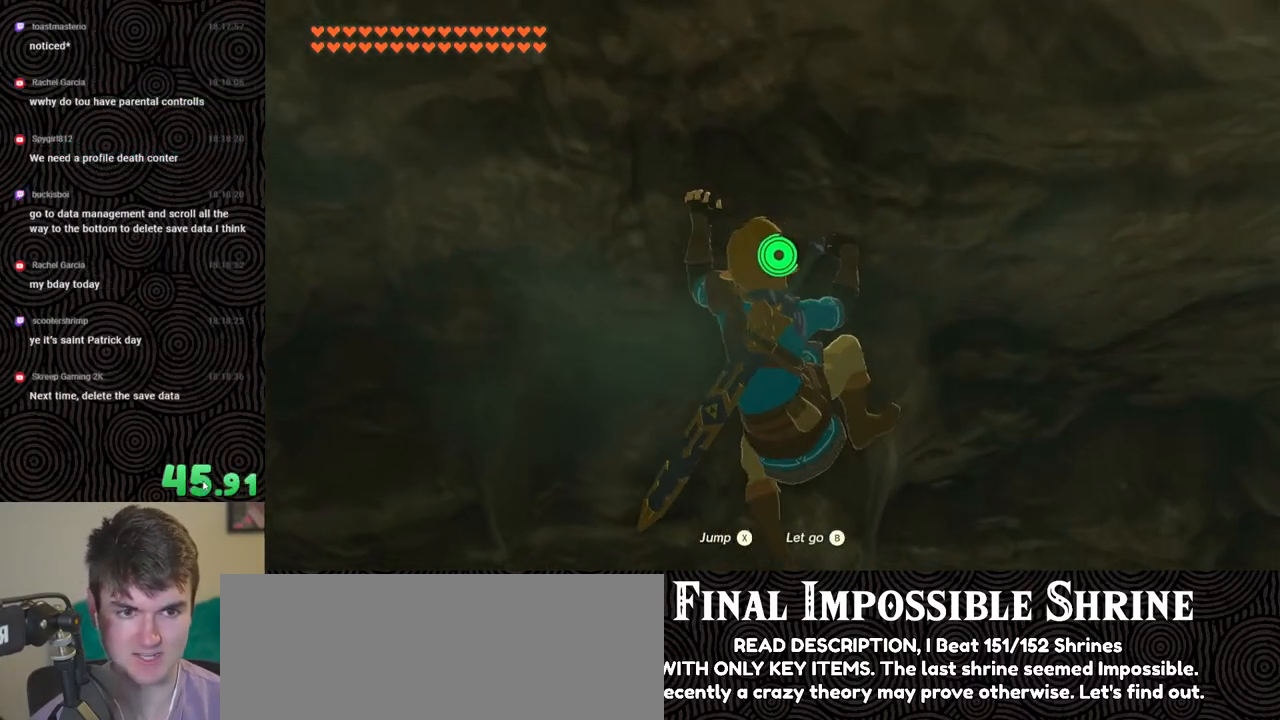
{"buttons": [], "left_stick": "down", "right_stick": "center", "events": [[83, "right_stick", "center"], [417, "left_stick", "down"]]}
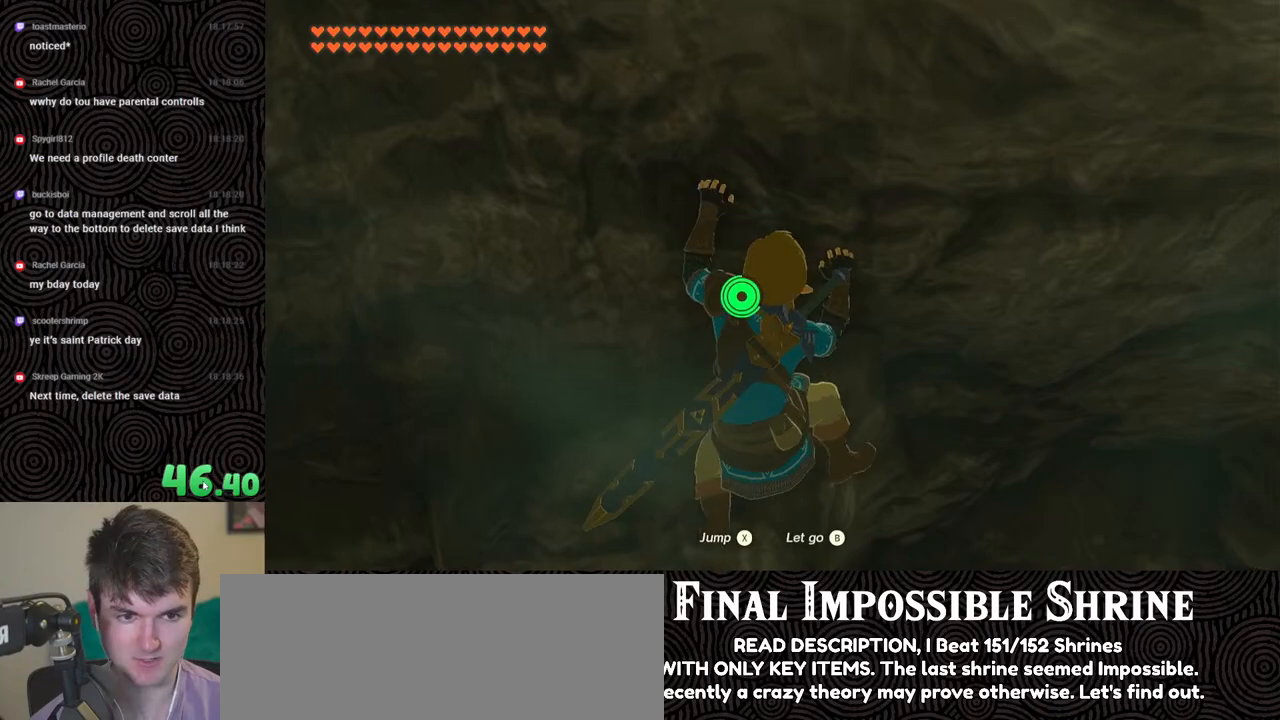
{"buttons": [], "left_stick": "up", "right_stick": "up", "events": [[50, "left_stick", "center"], [317, "right_stick", "up"], [450, "left_stick", "up"]]}
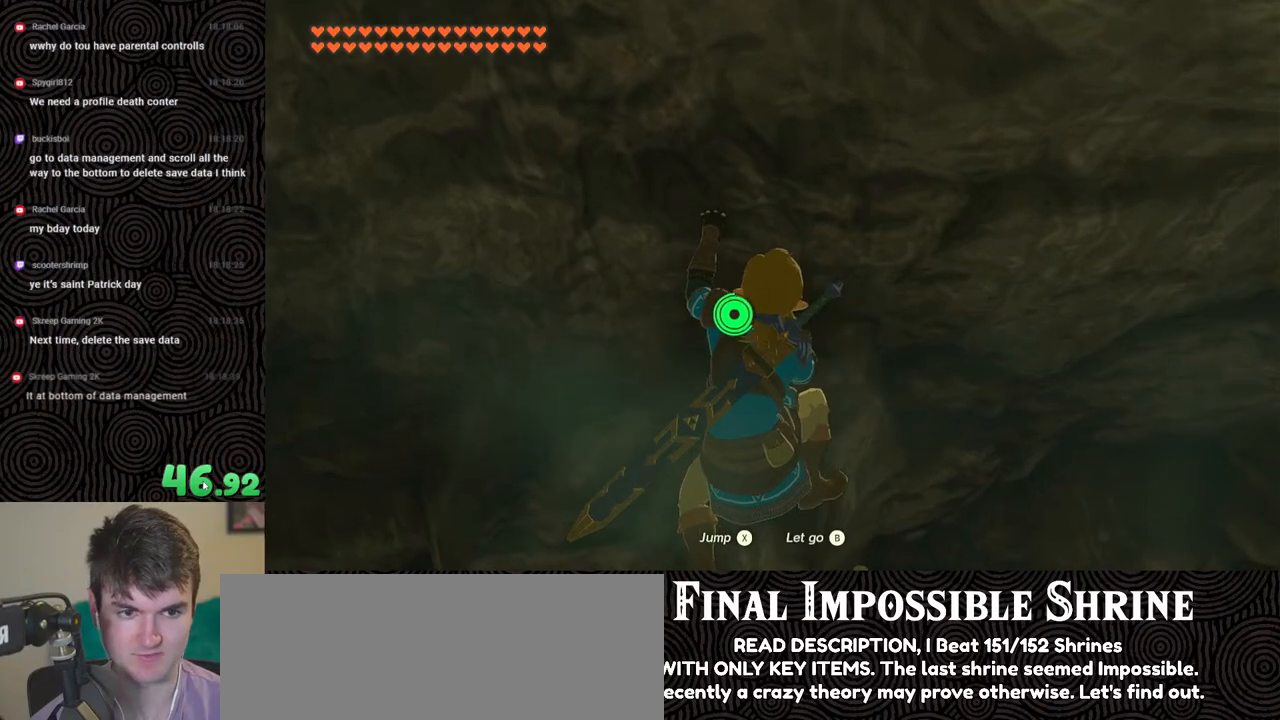
{"buttons": [], "left_stick": "center", "right_stick": "center", "events": [[17, "right_stick", "center"], [67, "left_stick", "center"]]}
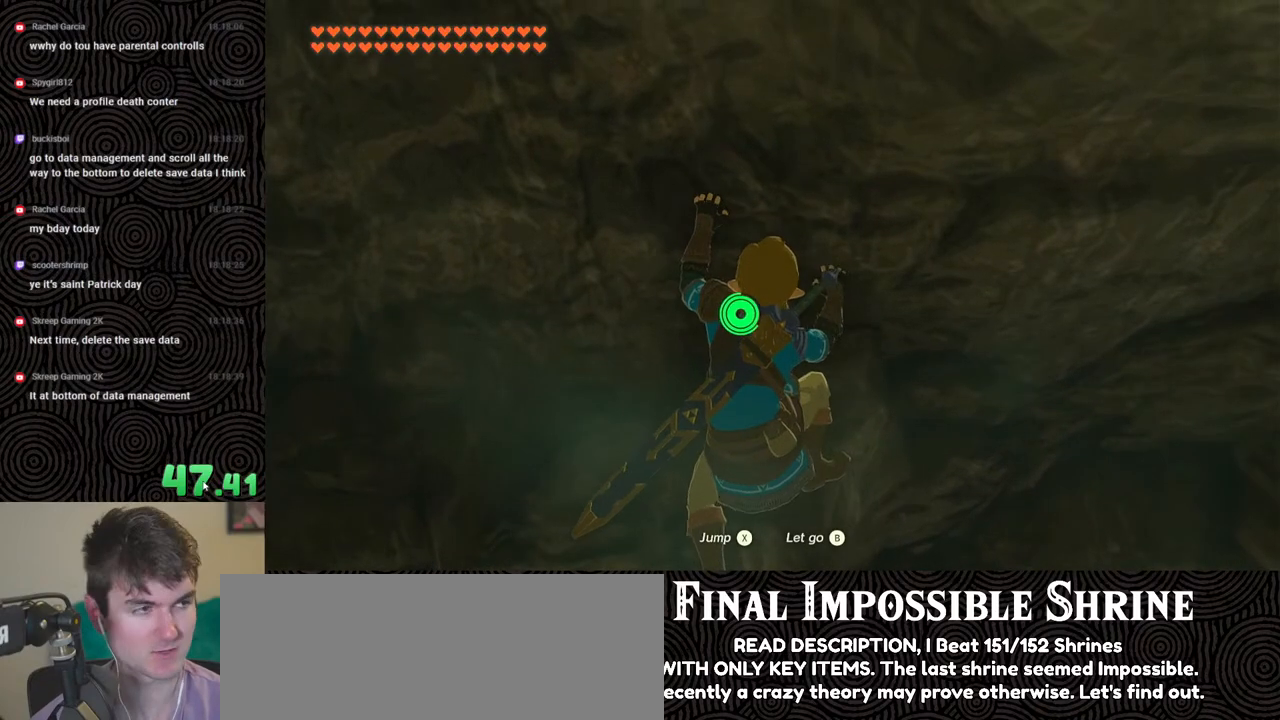
{"buttons": [], "left_stick": "center", "right_stick": "center", "events": []}
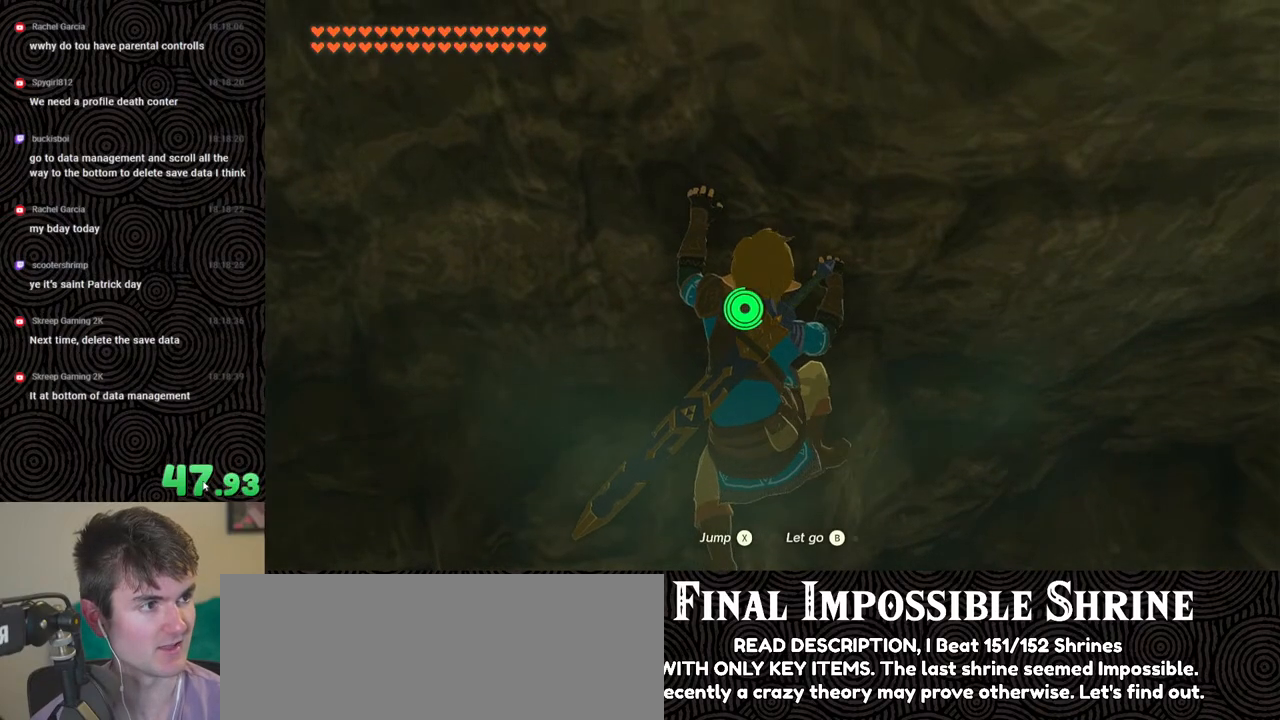
{"buttons": [], "left_stick": "center", "right_stick": "center", "events": []}
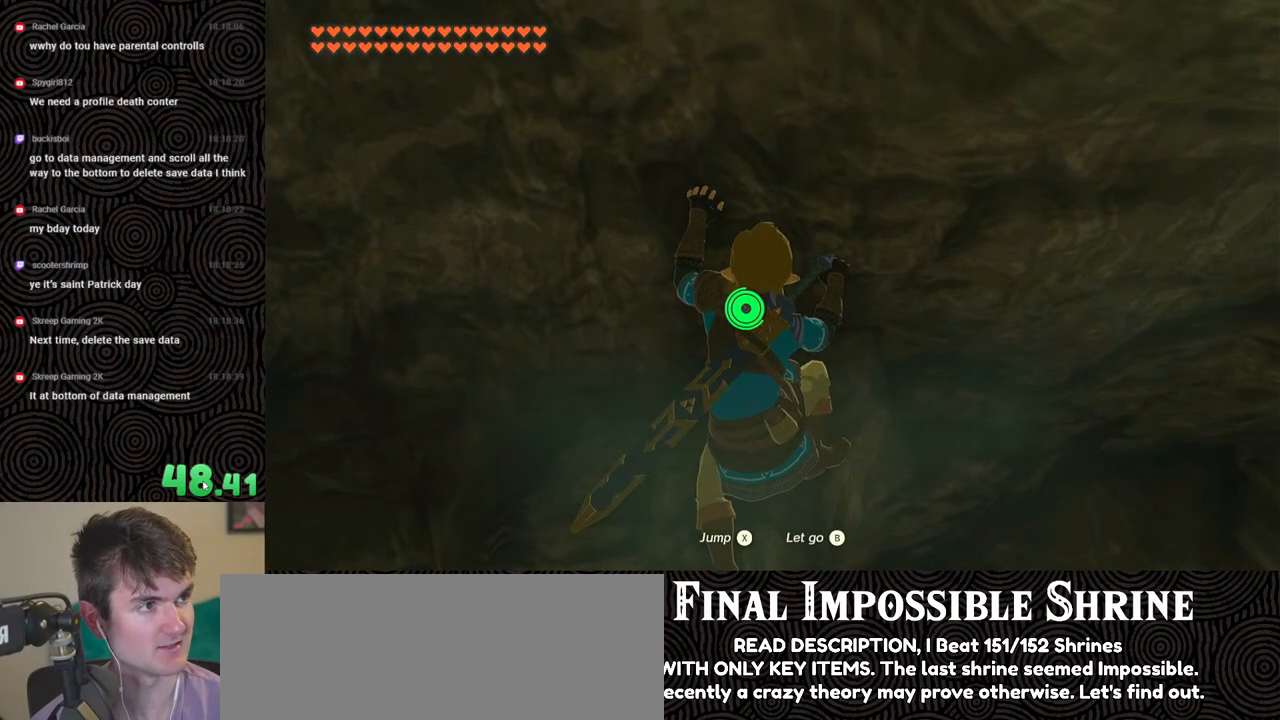
{"buttons": [], "left_stick": "center", "right_stick": "up", "events": [[333, "right_stick", "up"]]}
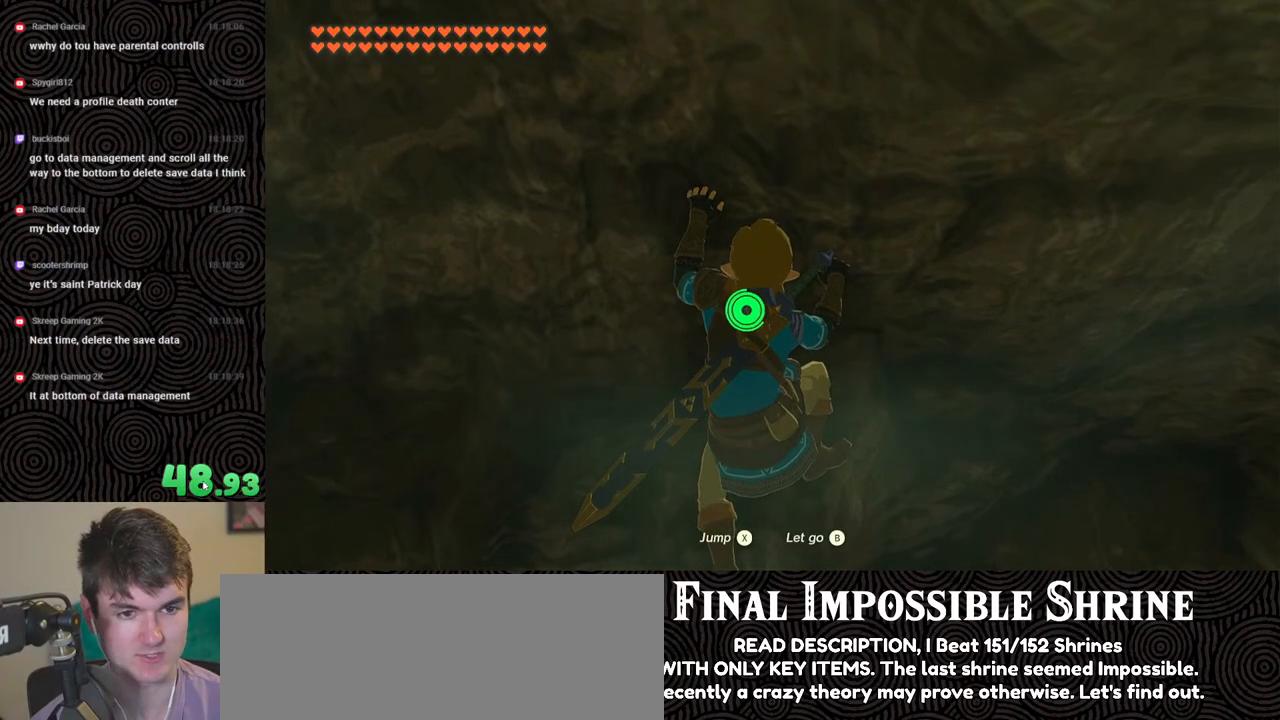
{"buttons": [], "left_stick": "center", "right_stick": "center", "events": [[83, "right_stick", "center"], [250, "left_stick", "up"], [300, "left_stick", "center"]]}
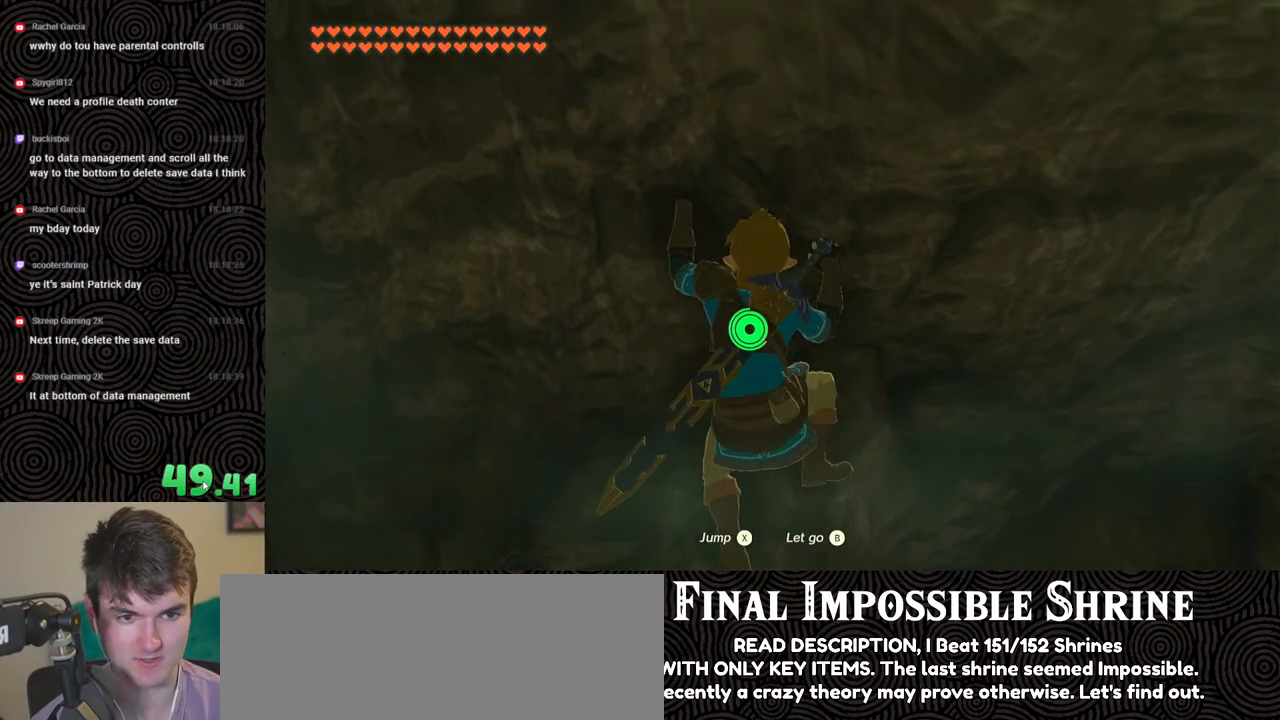
{"buttons": ["L2"], "left_stick": "center", "right_stick": "center", "events": [[50, "L2", "down"]]}
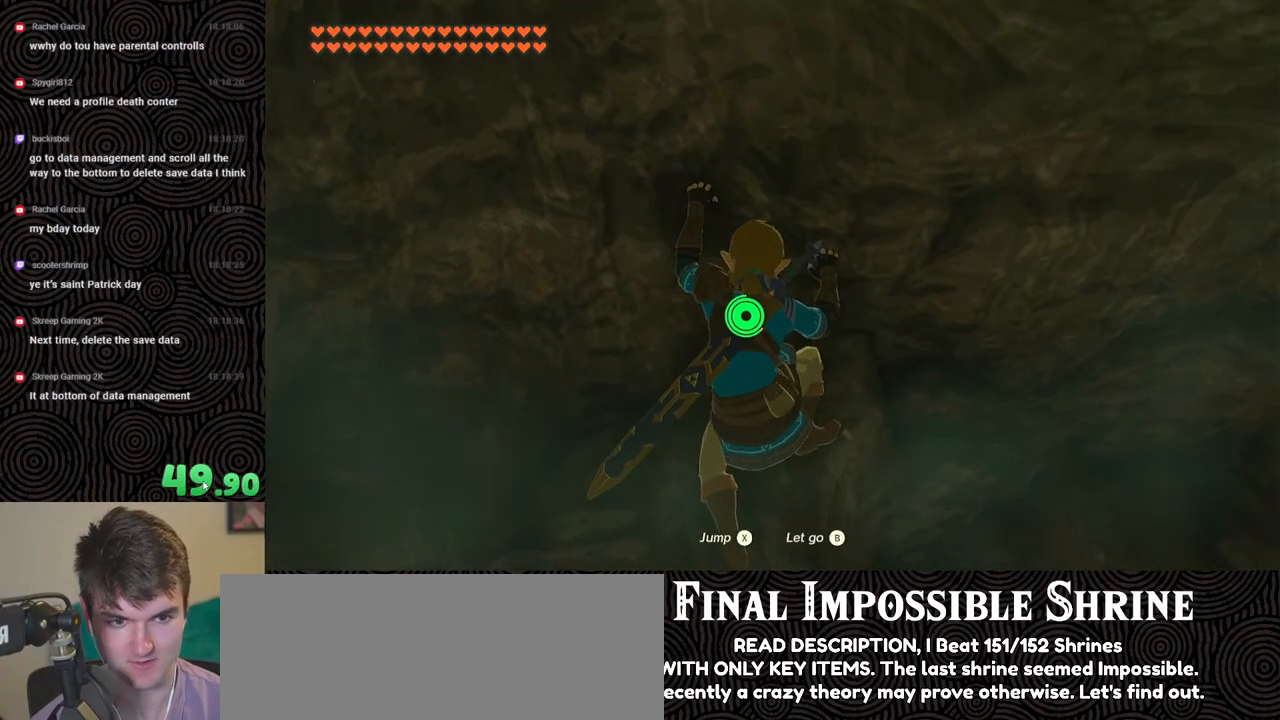
{"buttons": ["L2"], "left_stick": "center", "right_stick": "center", "events": []}
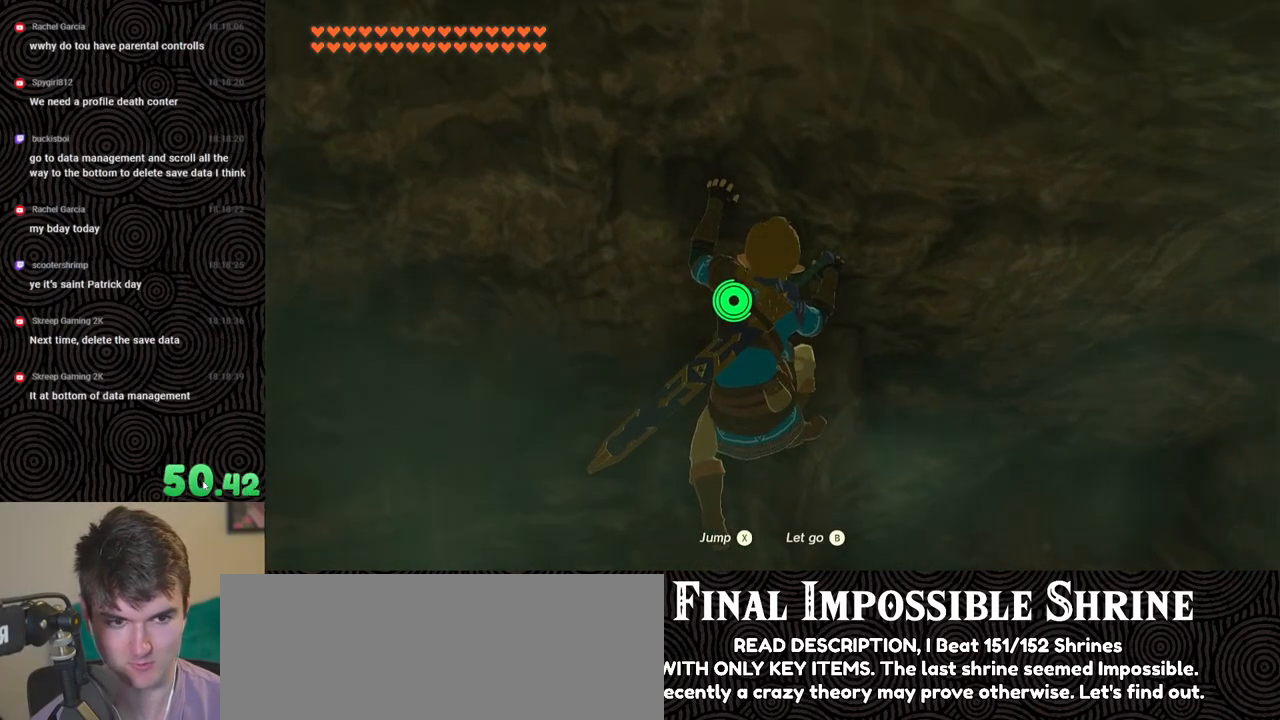
{"buttons": ["L2"], "left_stick": "center", "right_stick": "center", "events": []}
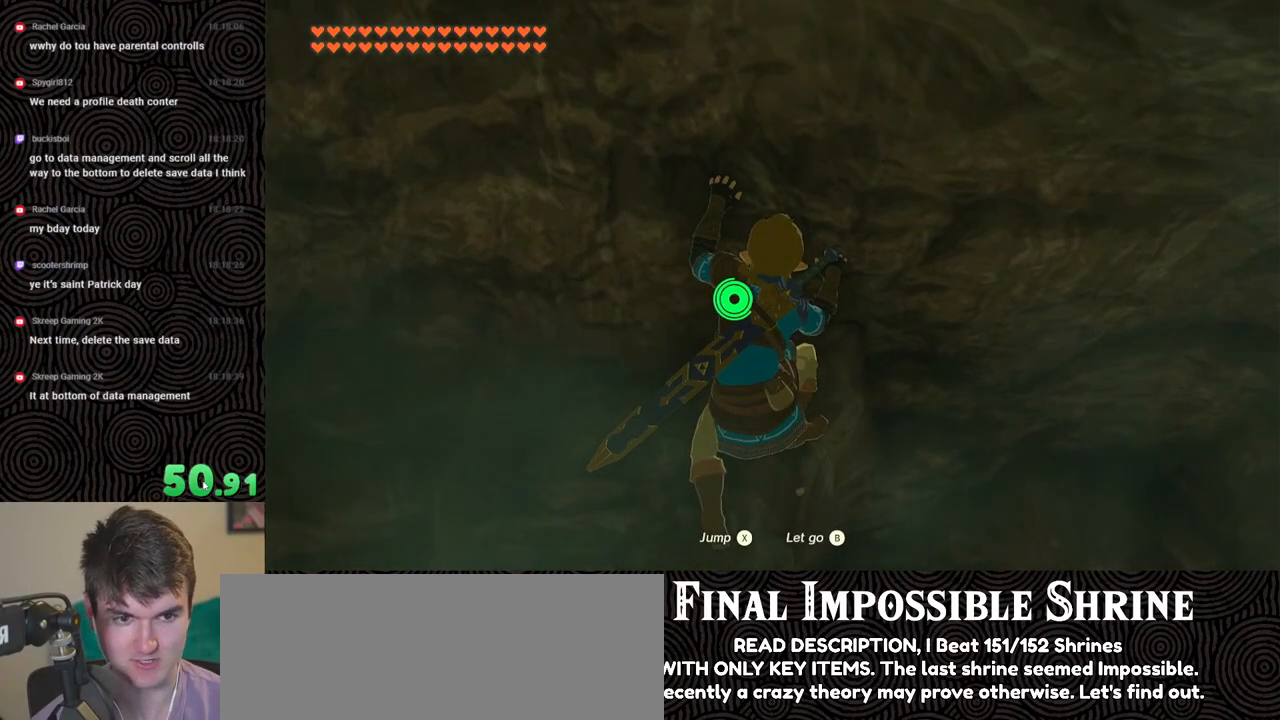
{"buttons": ["L2"], "left_stick": "center", "right_stick": "center", "events": []}
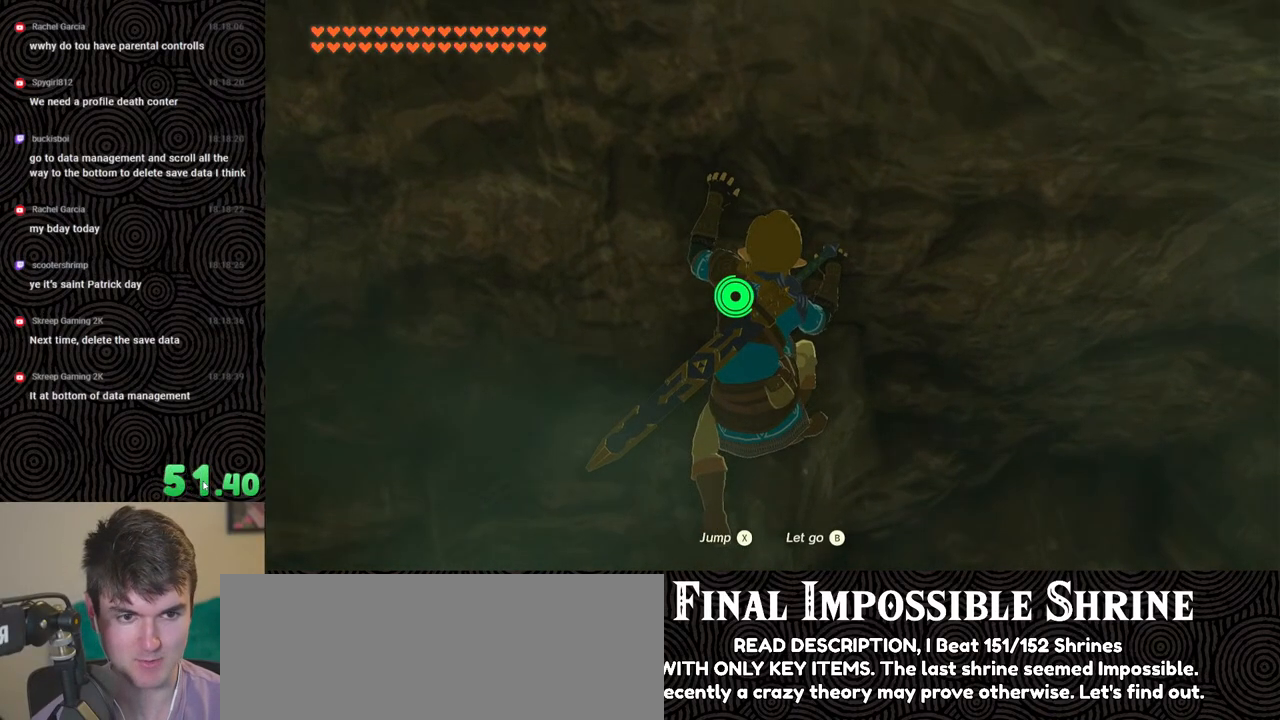
{"buttons": [], "left_stick": "up", "right_stick": "down-right", "events": [[100, "L2", "up"], [100, "X", "down"], [183, "X", "up"], [267, "right_stick", "down"], [317, "right_stick", "down-right"], [433, "left_stick", "up"]]}
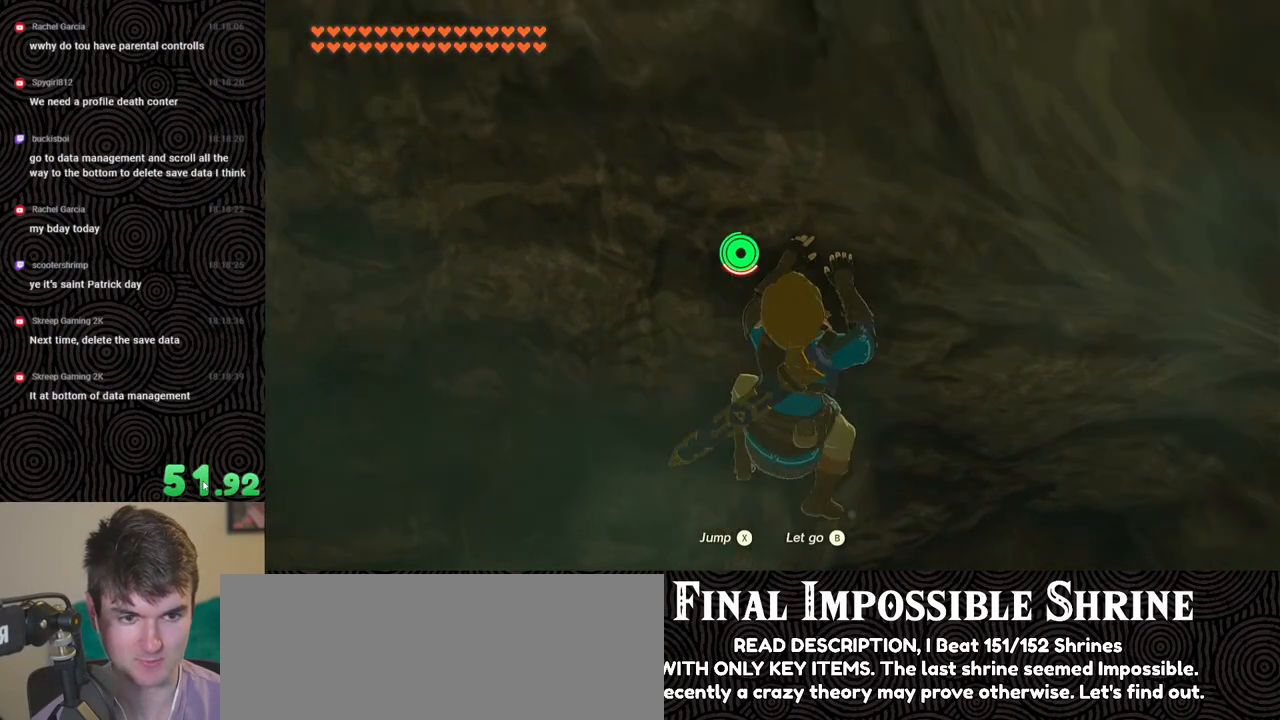
{"buttons": [], "left_stick": "right", "right_stick": "down-right", "events": [[383, "left_stick", "right"]]}
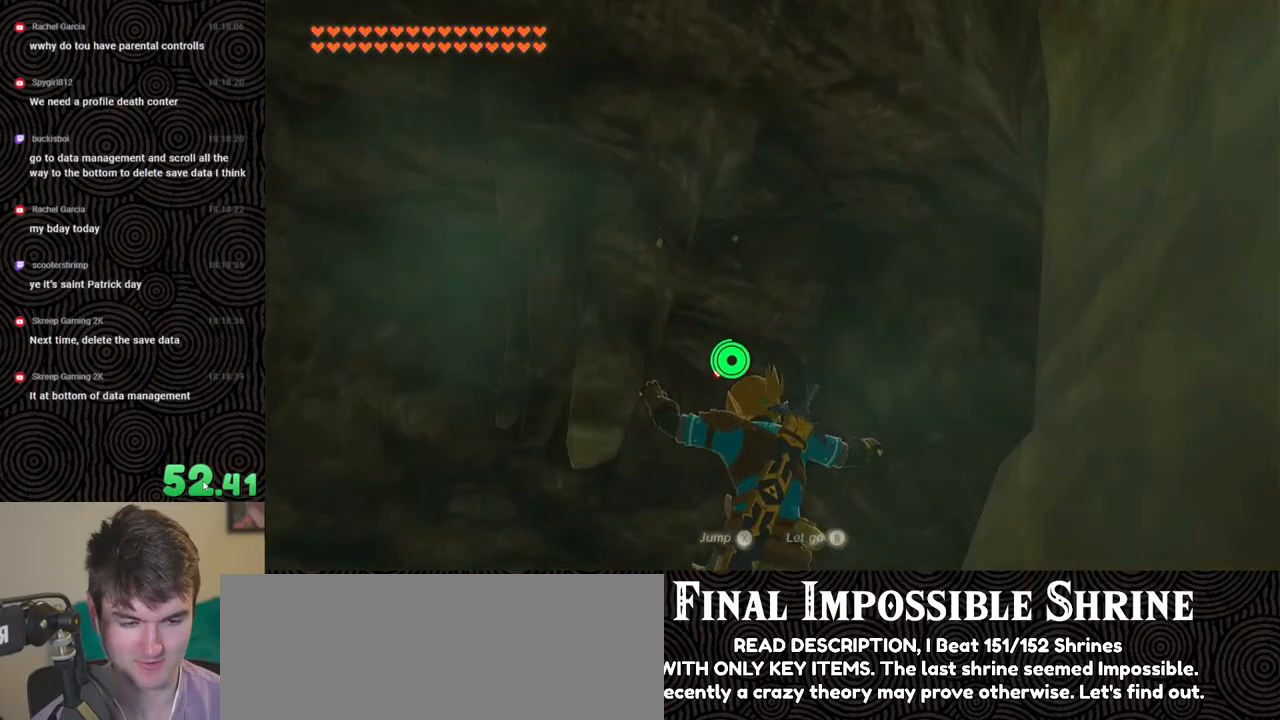
{"buttons": [], "left_stick": "up-right", "right_stick": "down-right", "events": [[333, "left_stick", "up-right"]]}
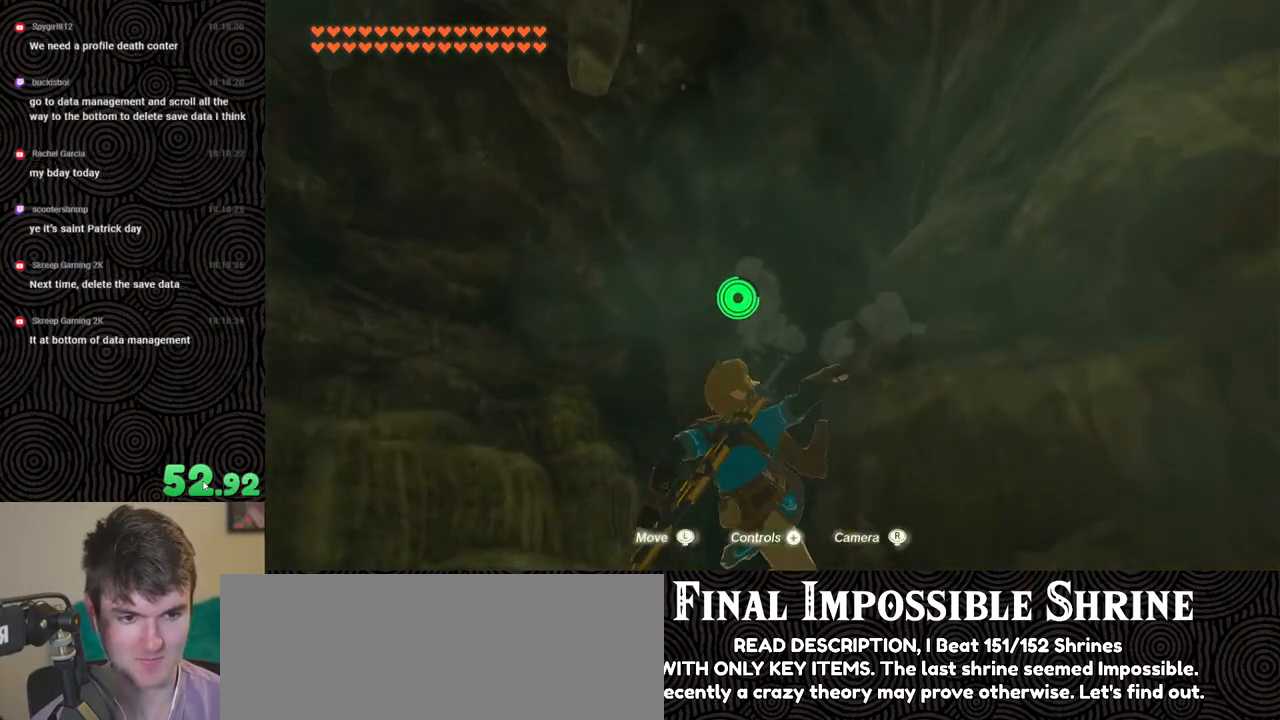
{"buttons": [], "left_stick": "up-right", "right_stick": "down-right", "events": []}
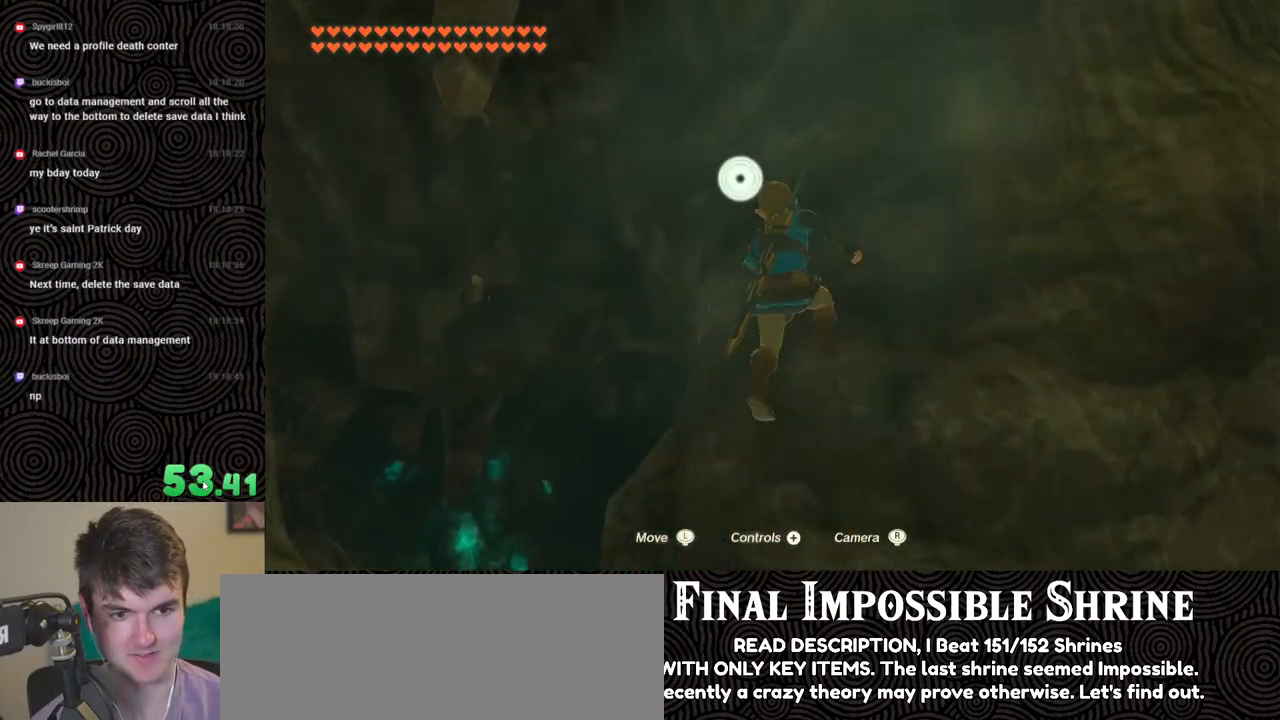
{"buttons": [], "left_stick": "center", "right_stick": "down-right", "events": [[150, "left_stick", "center"]]}
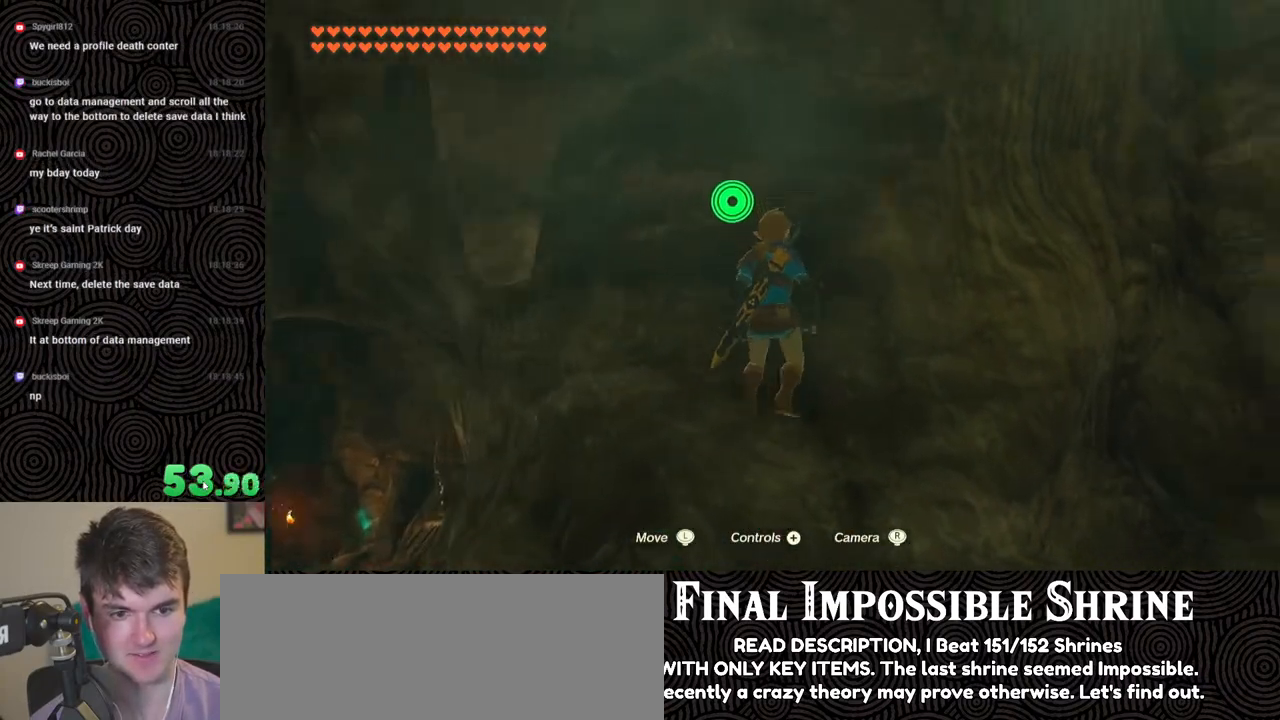
{"buttons": [], "left_stick": "center", "right_stick": "center", "events": [[133, "right_stick", "center"], [183, "left_stick", "down"], [300, "left_stick", "center"]]}
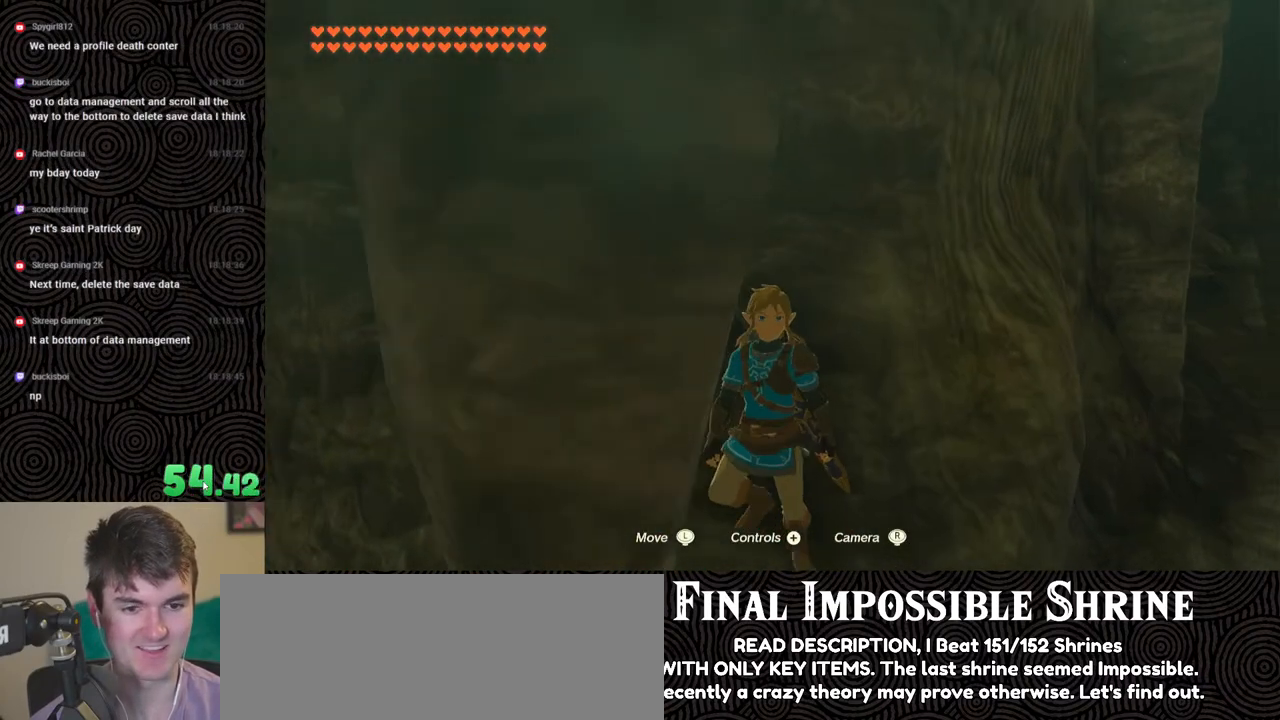
{"buttons": [], "left_stick": "center", "right_stick": "center", "events": [[100, "L2", "down"], [417, "L2", "up"]]}
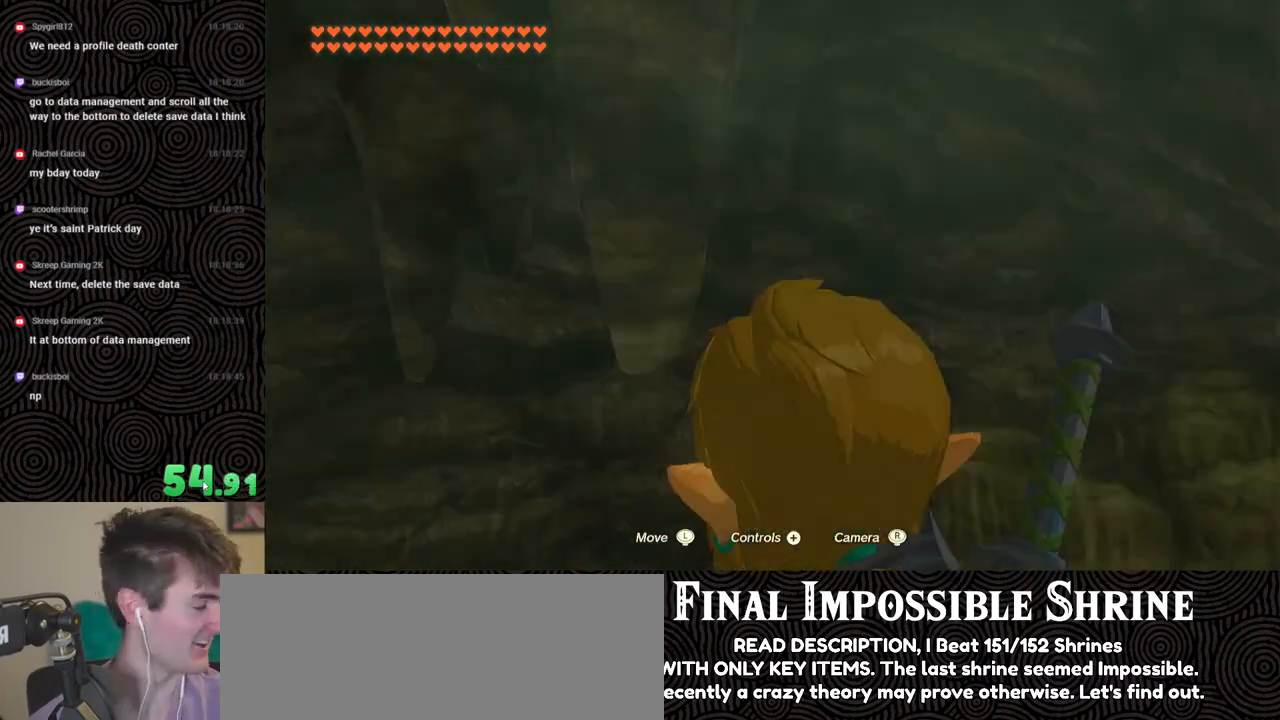
{"buttons": [], "left_stick": "center", "right_stick": "down-left", "events": [[500, "right_stick", "down-left"]]}
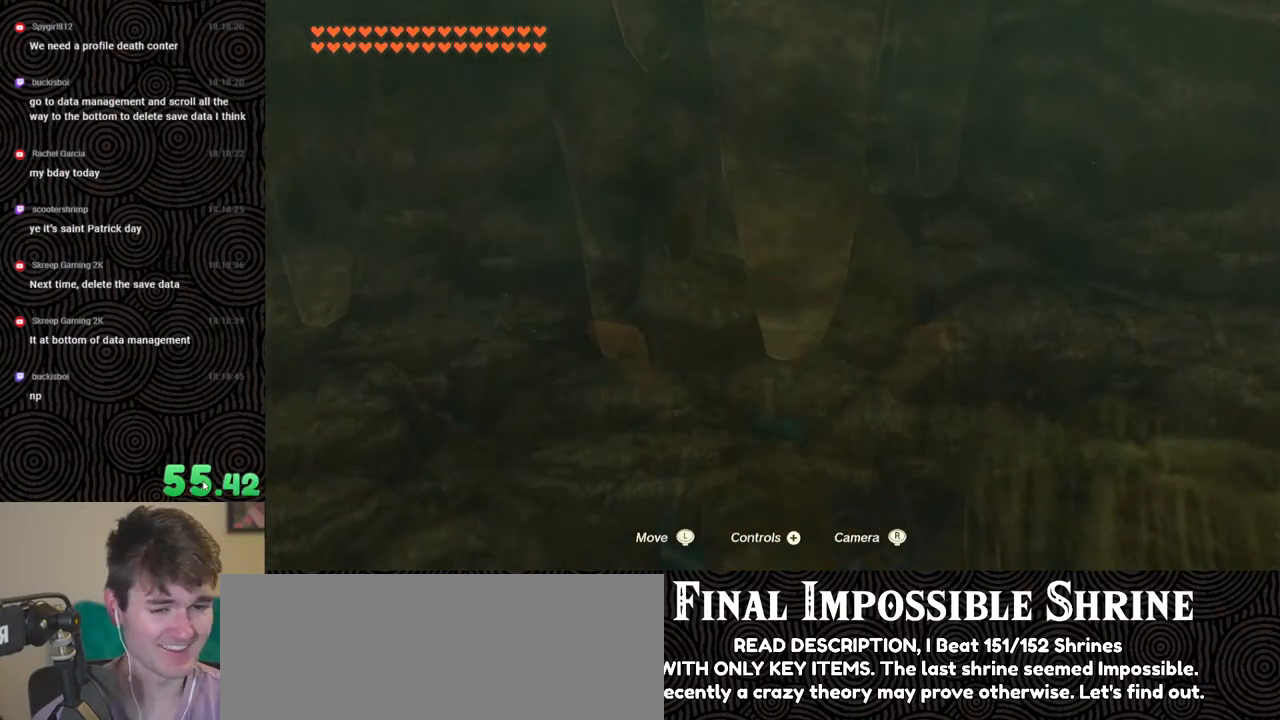
{"buttons": [], "left_stick": "center", "right_stick": "right", "events": [[417, "right_stick", "right"]]}
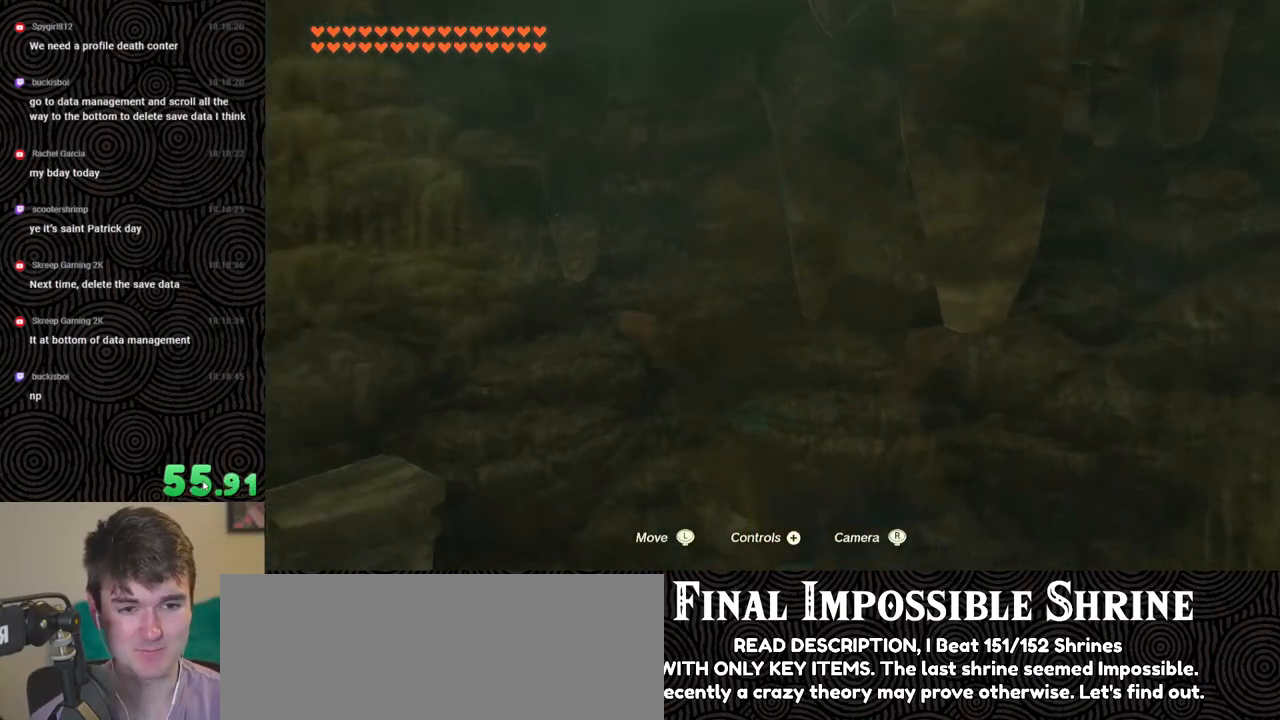
{"buttons": [], "left_stick": "up", "right_stick": "center", "events": [[200, "right_stick", "center"], [417, "left_stick", "up"]]}
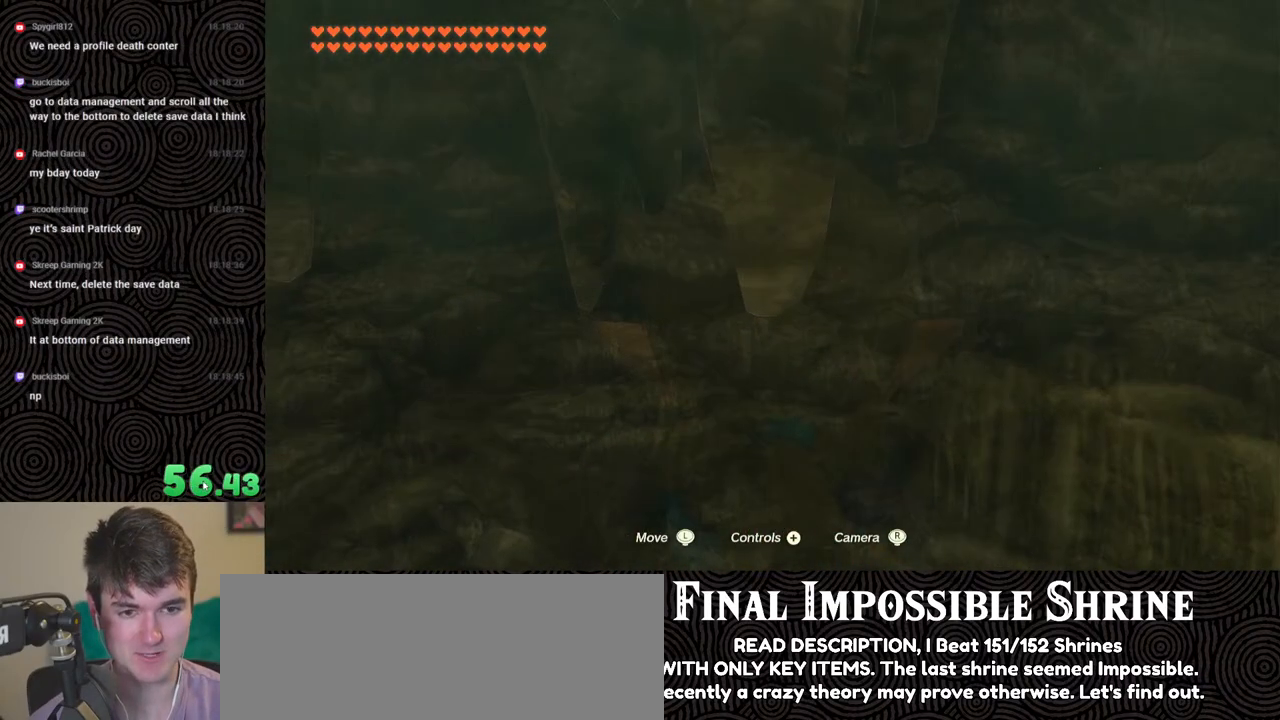
{"buttons": ["X"], "left_stick": "up", "right_stick": "center", "events": [[17, "left_stick", "center"], [333, "left_stick", "up"], [483, "X", "down"]]}
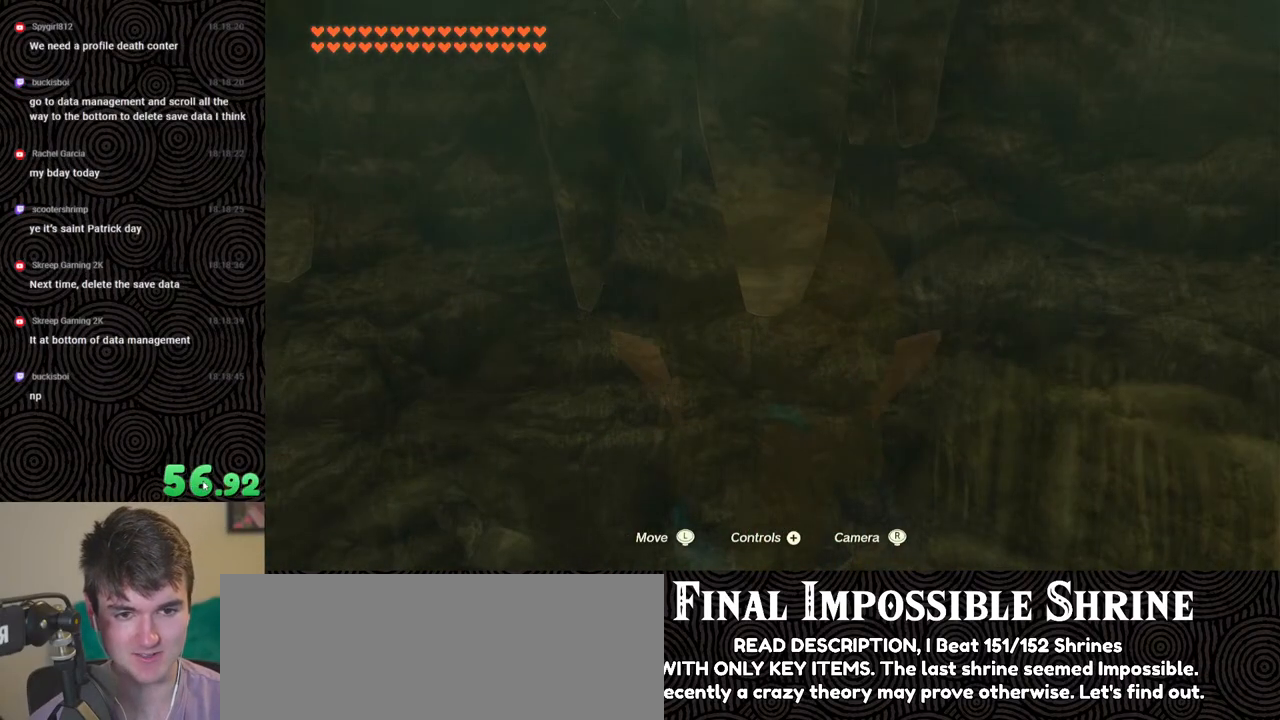
{"buttons": [], "left_stick": "up", "right_stick": "center", "events": [[100, "X", "up"], [150, "X", "down"], [233, "X", "up"], [283, "X", "down"], [367, "X", "up"], [433, "X", "down"], [500, "X", "up"]]}
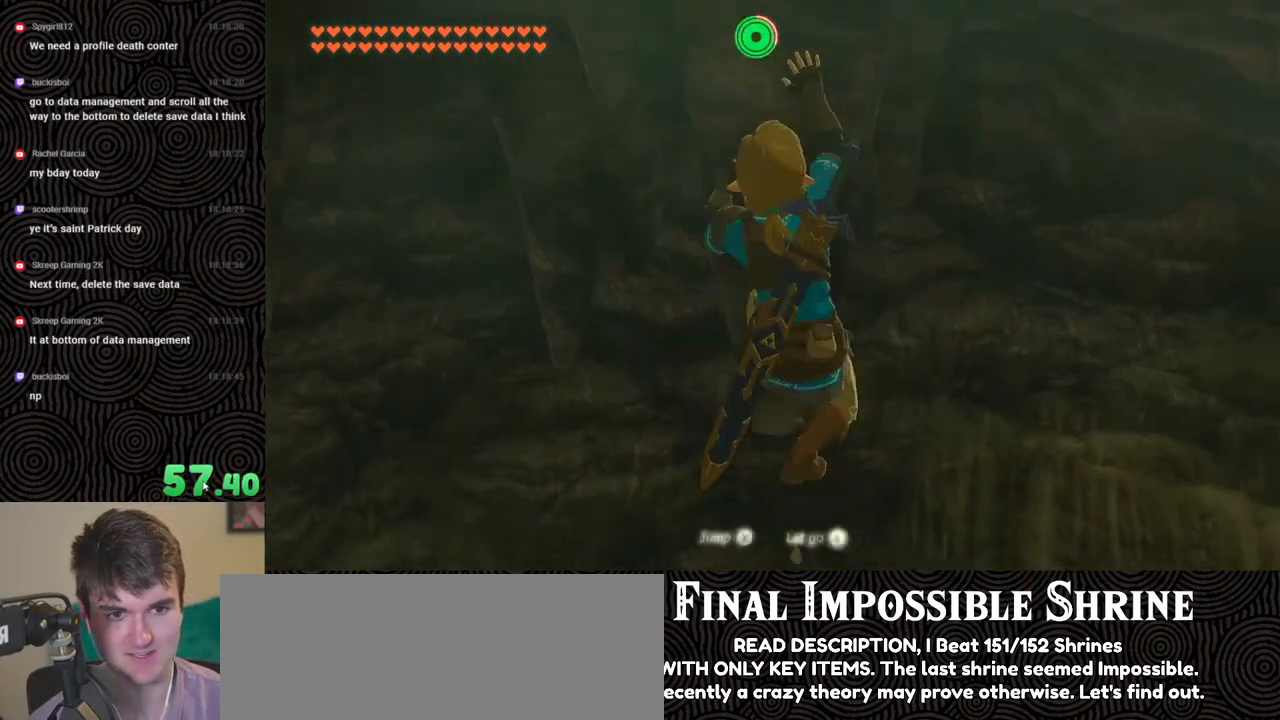
{"buttons": [], "left_stick": "center", "right_stick": "up", "events": [[150, "left_stick", "center"], [217, "right_stick", "up"]]}
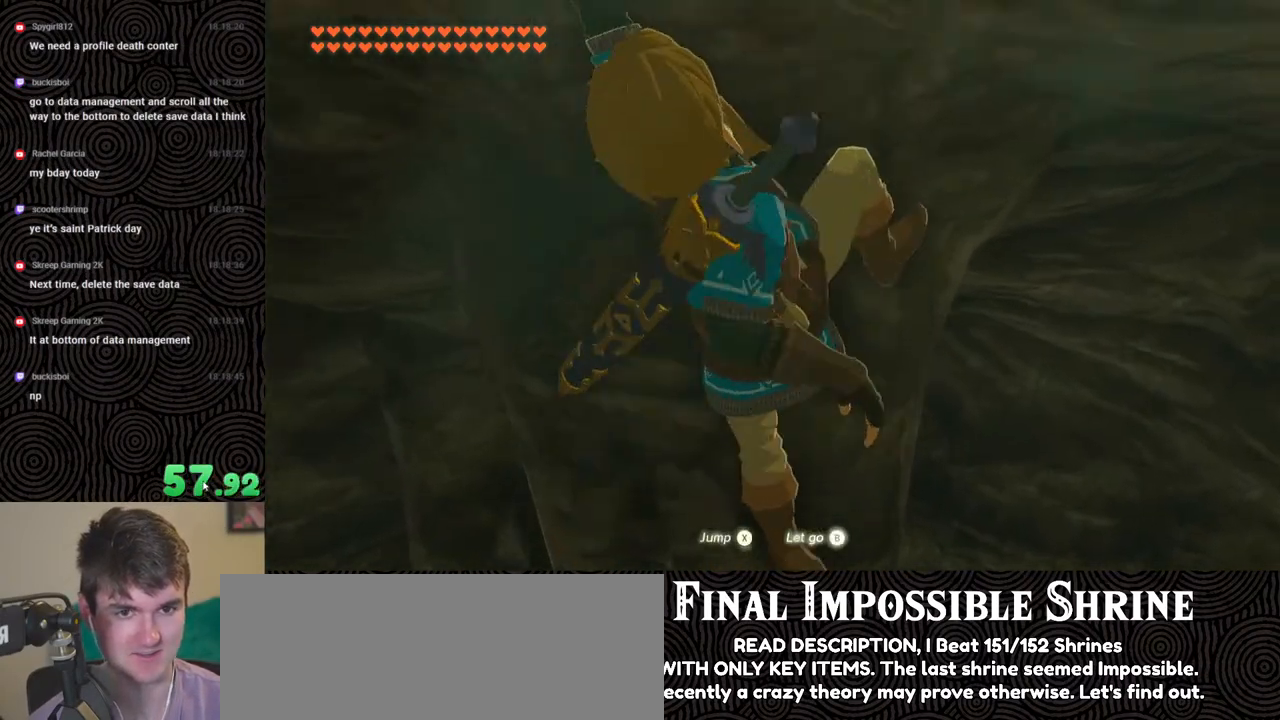
{"buttons": [], "left_stick": "center", "right_stick": "up", "events": [[267, "left_stick", "up"], [367, "left_stick", "center"]]}